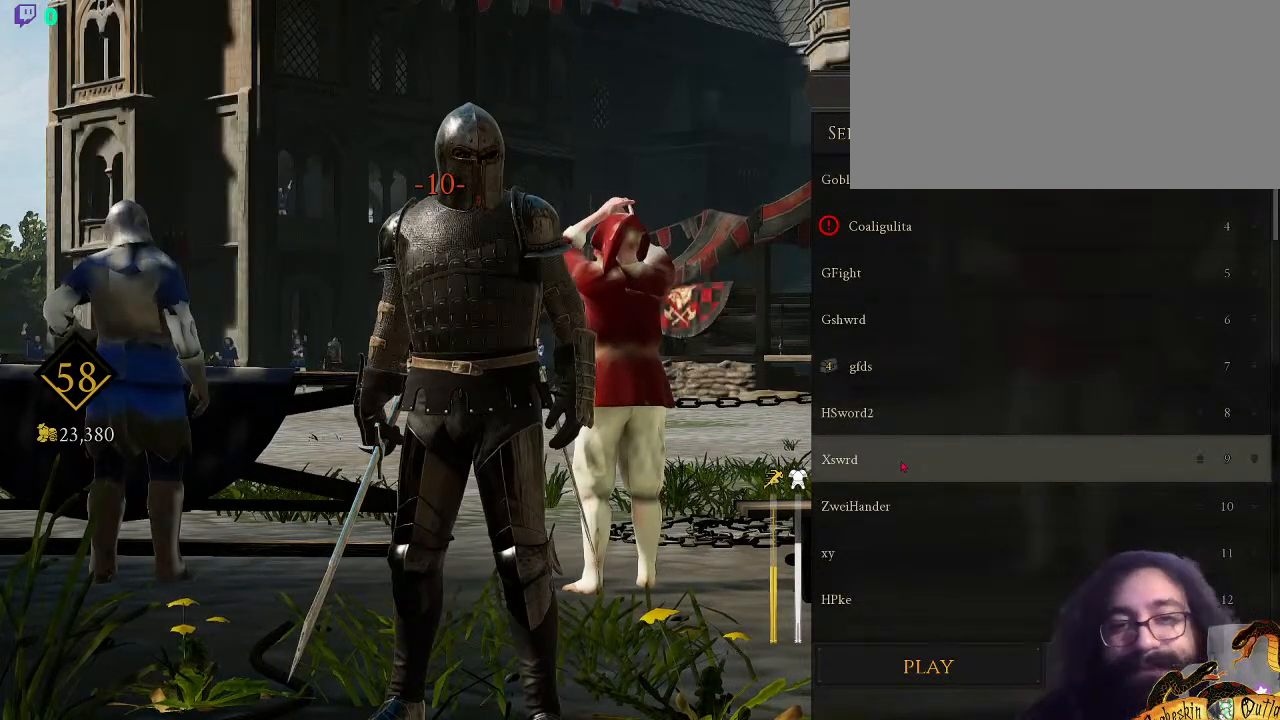
Gameplay with keyboard and mouse; each line is a JSON object with the keys and mouse buttons held at the frame after it. "events" lists presses ("down") and releases ("up") of ".", "/", "0", "1", "2", "3", "4", "5", "6", "7", "8", "9", "a", "alt_l", "alt_r", "b", "backslash", "c", "caps_lock", "comma", "ctrl_l", "ctrl_r", "d", "e", "equals", "escape", "f", "f1", "f10", "f11", "f12", "f2", "f3", "f4", "f5", "f6", "f7", "f8", "f9", "g", "h", "i", "j", "k", "l", "lbracket", "m", "minus", "n", "o", "p", "q", "quote", "r", "rbracket", "return", "s", "semicolon", "shift_l", "shift_r", "space", "super_l", "super_r", "t", "tab", "tilde", "u", "v", "w", "x", "y", "z", "mouse_left", "mouse_wheel", "mouse_right", "mouse_mb4" and "mouse_mb5" between this image and that frame as [ms after this image, input, new state], when the widget could be followed in between. "mouse_left", "mouse_wheel", "mouse_right", "mouse_mb4", "mouse_mb5" = the "left", "wheel", "right", "mb4", "mb5" buttons of the "mouse" list. No other keys are recorded. "wheel" means that the mouse wheel is clicked or scrolled. Mouse movement is not recorded.
{"keys": [], "mouse": [], "events": [[100, "mouse_left", "down"], [233, "mouse_left", "up"]]}
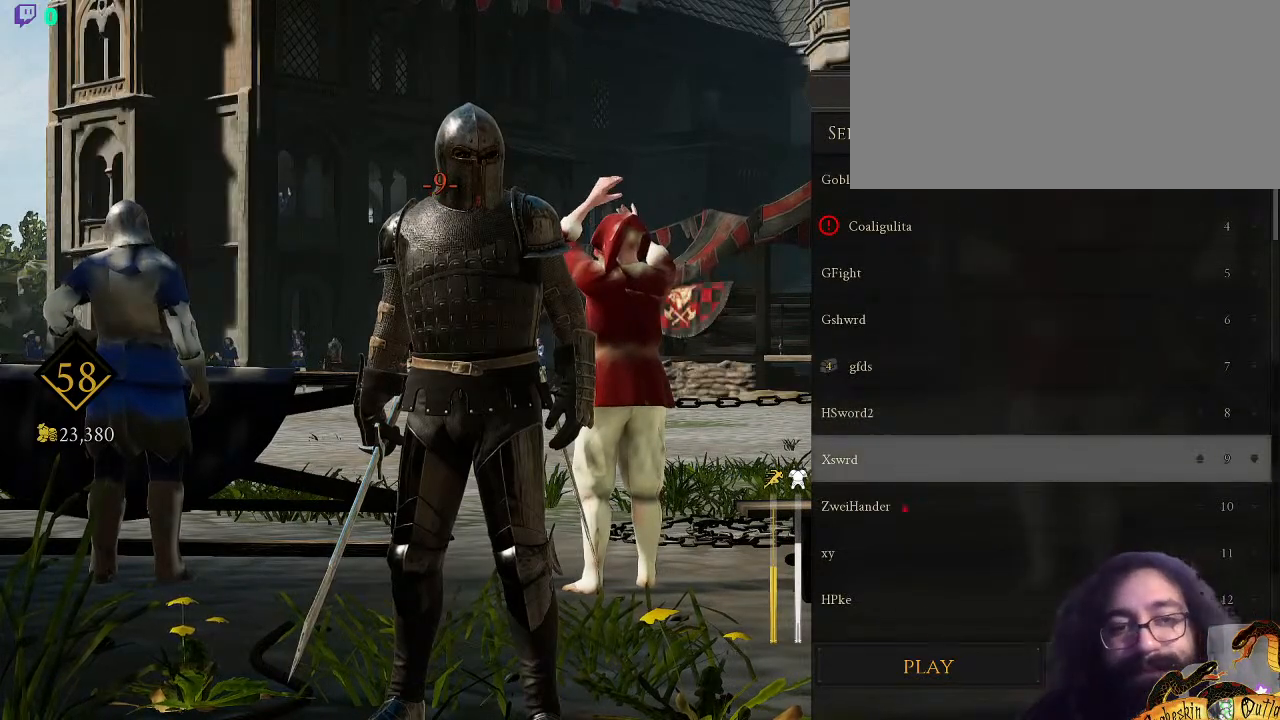
{"keys": [], "mouse": [], "events": []}
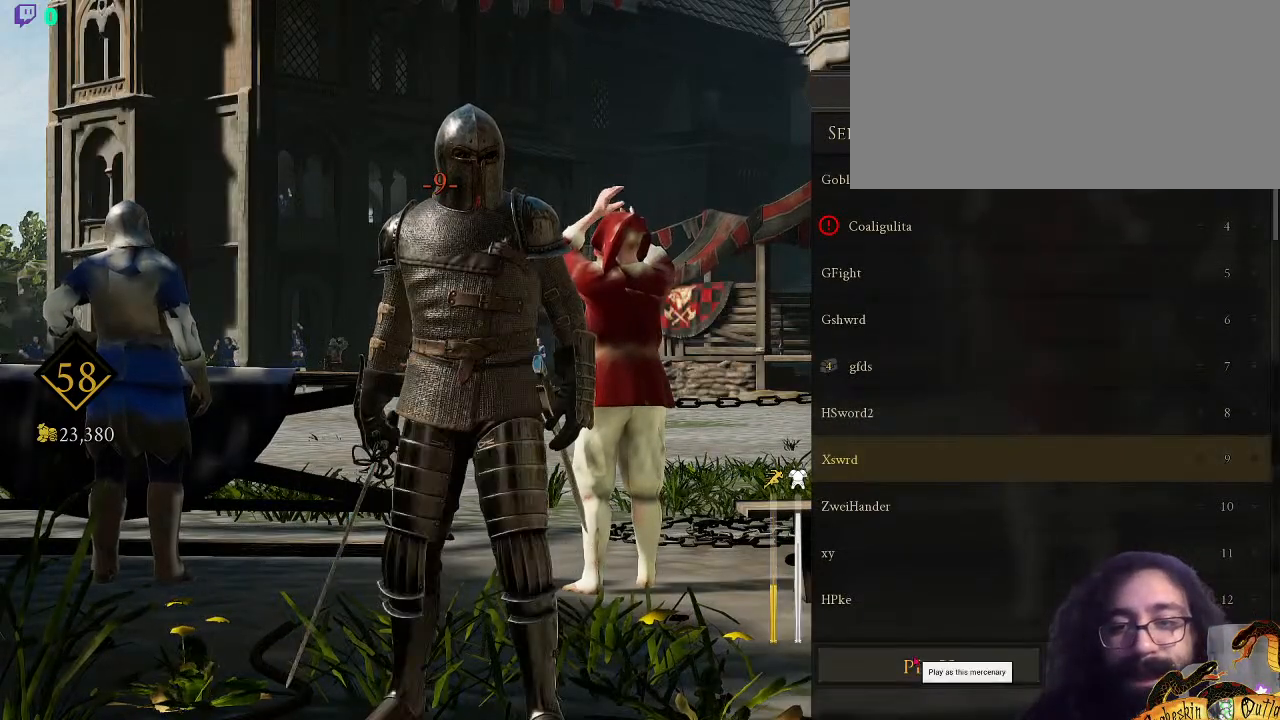
{"keys": [], "mouse": [], "events": [[233, "mouse_left", "down"], [333, "mouse_left", "up"]]}
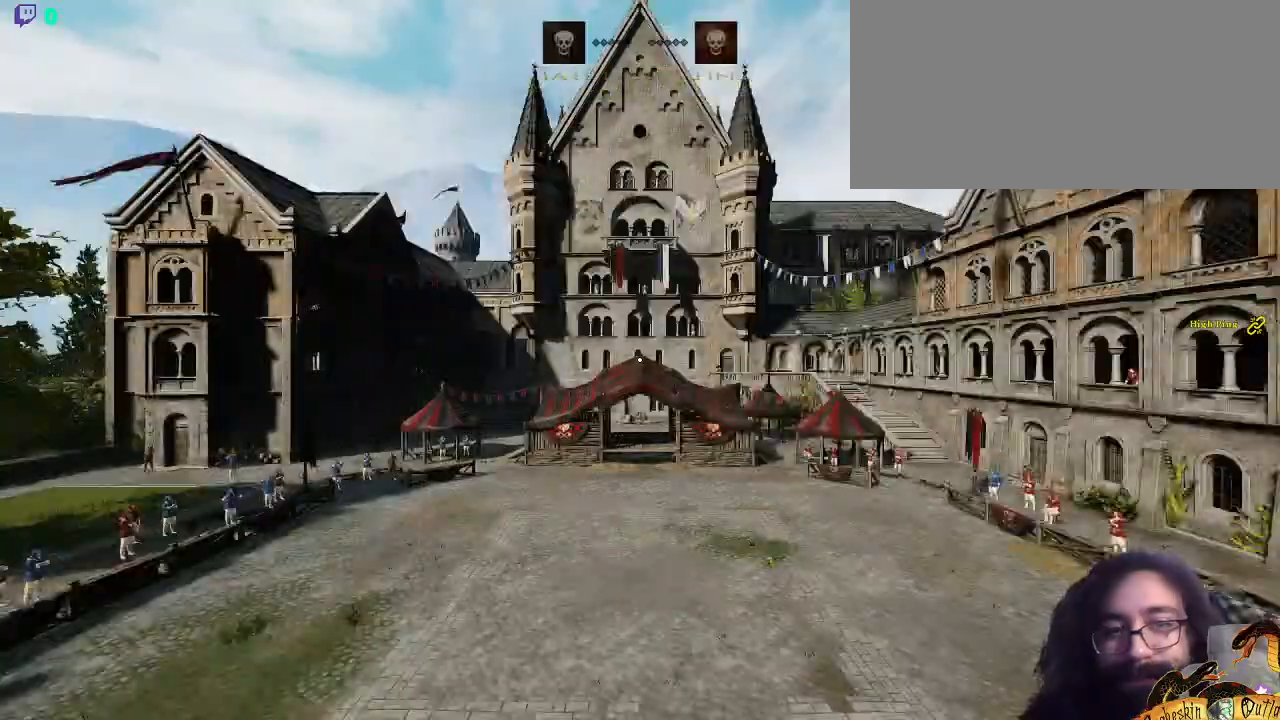
{"keys": [], "mouse": [], "events": []}
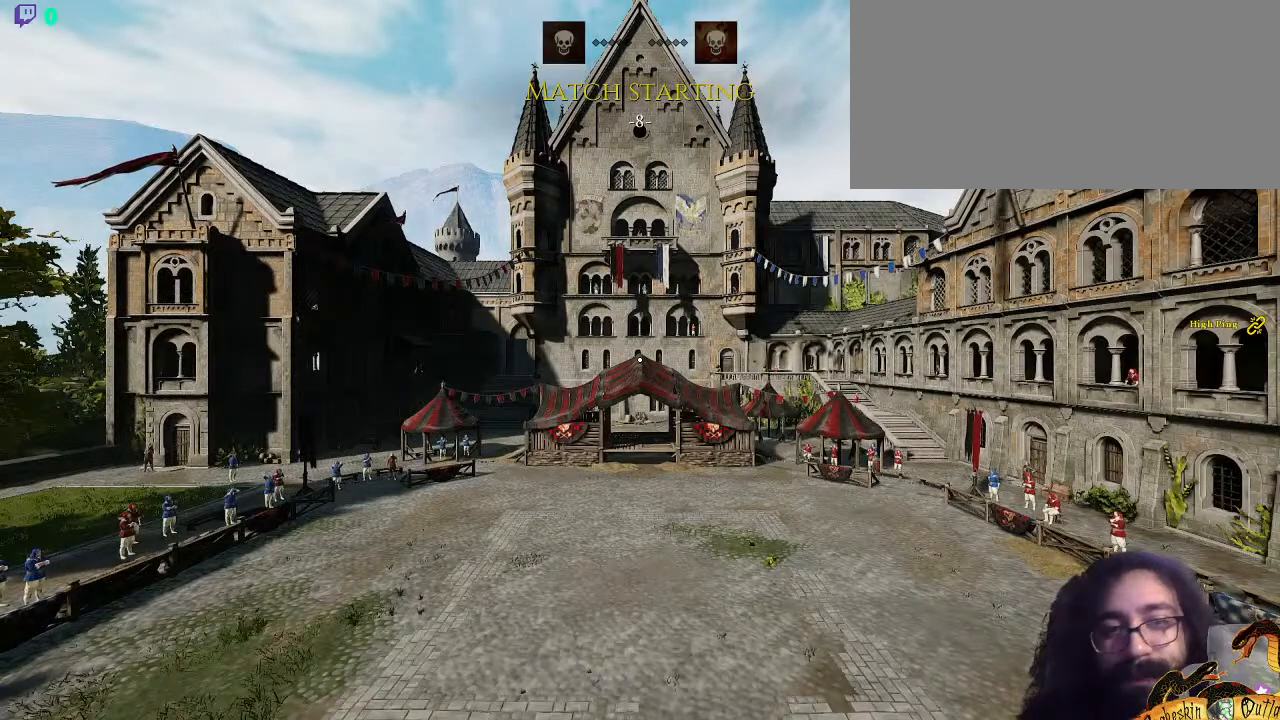
{"keys": ["tab"], "mouse": [], "events": [[267, "tab", "down"]]}
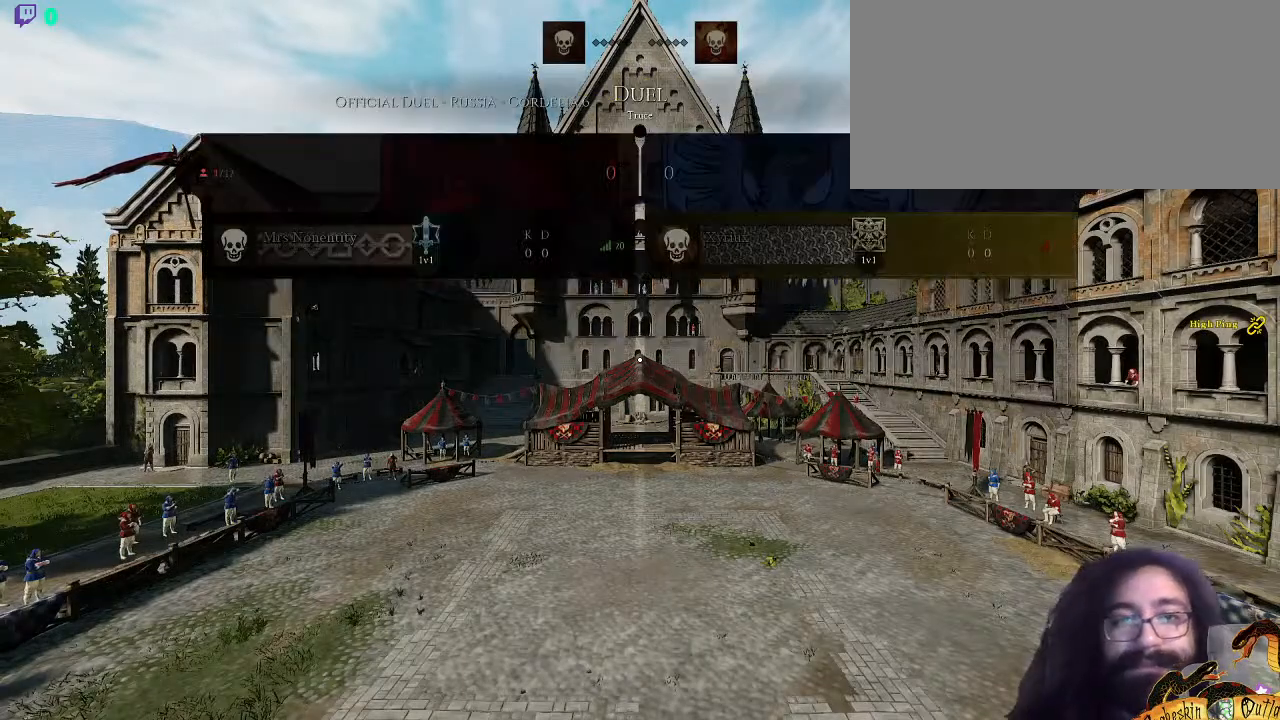
{"keys": ["tab"], "mouse": [], "events": []}
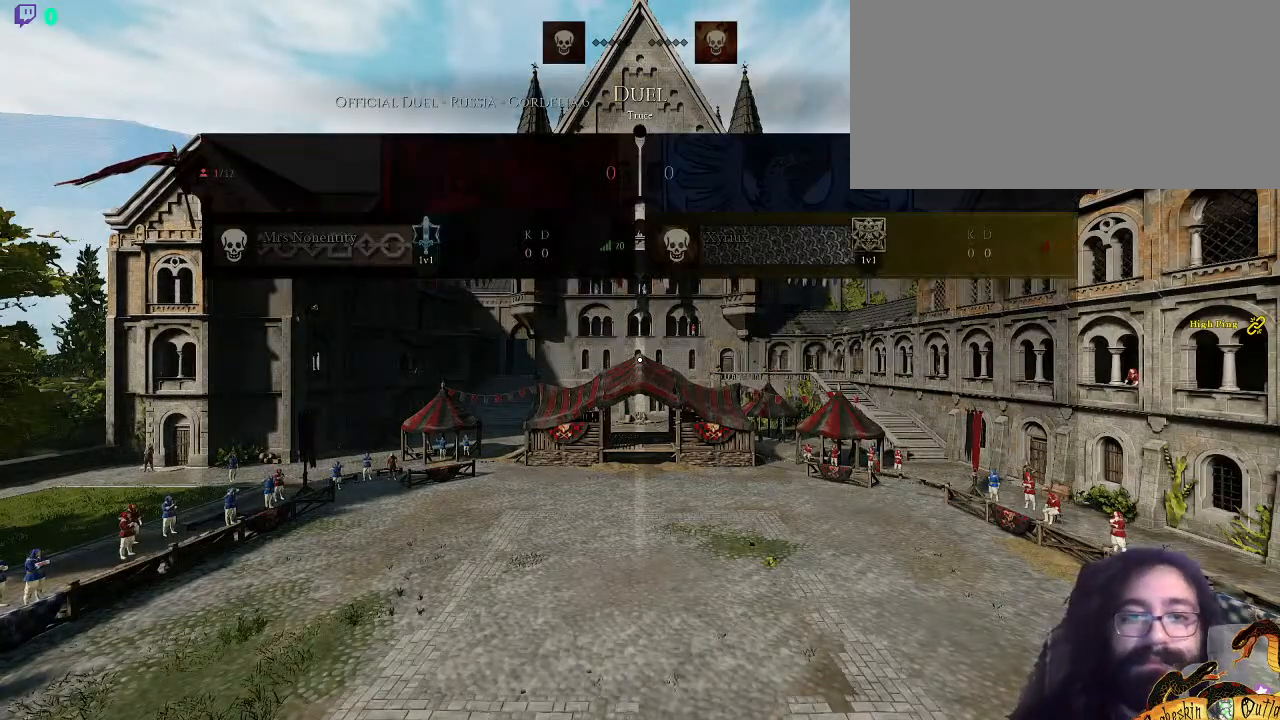
{"keys": ["tab"], "mouse": [], "events": []}
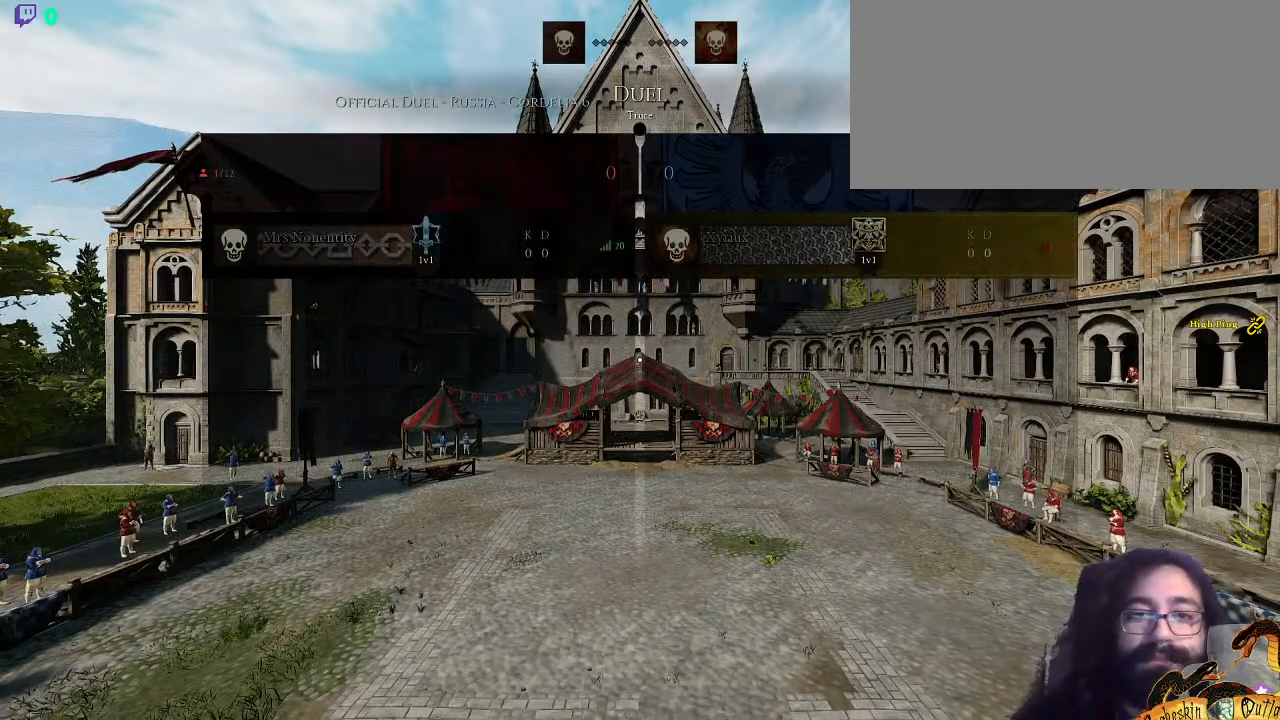
{"keys": ["tab"], "mouse": [], "events": [[267, "w", "down"], [500, "w", "up"]]}
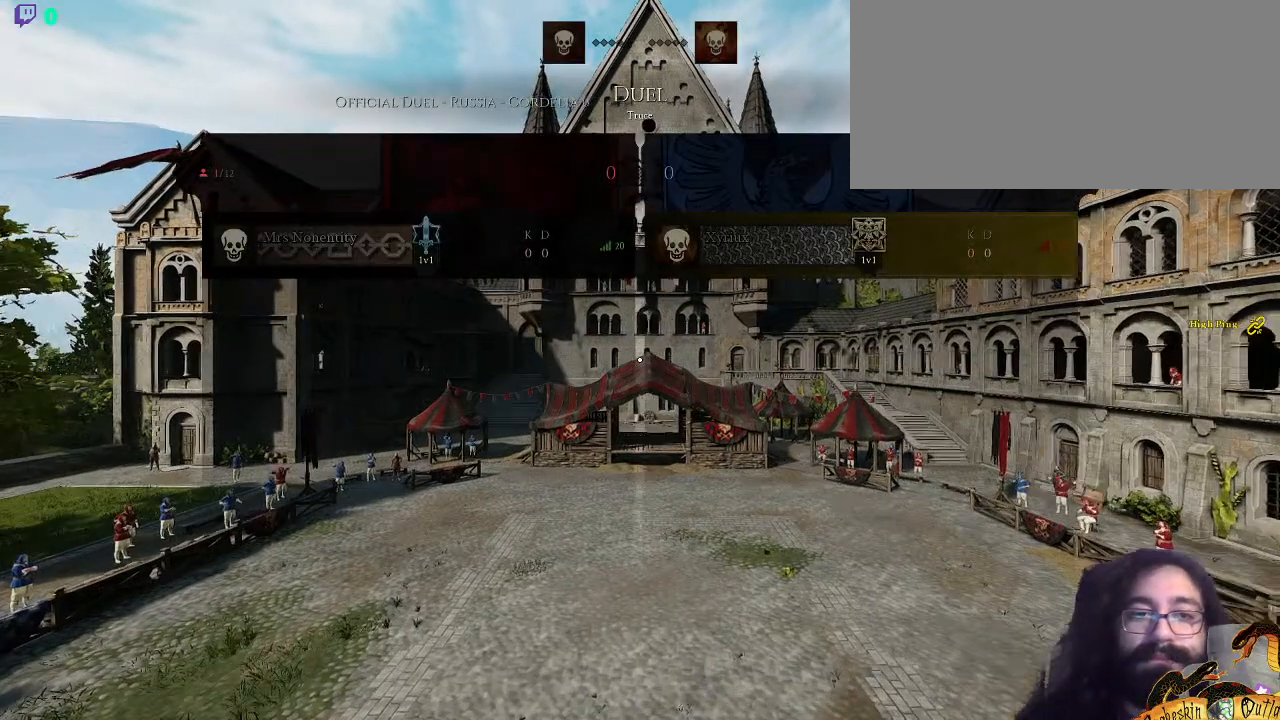
{"keys": ["tab", "w"], "mouse": []}
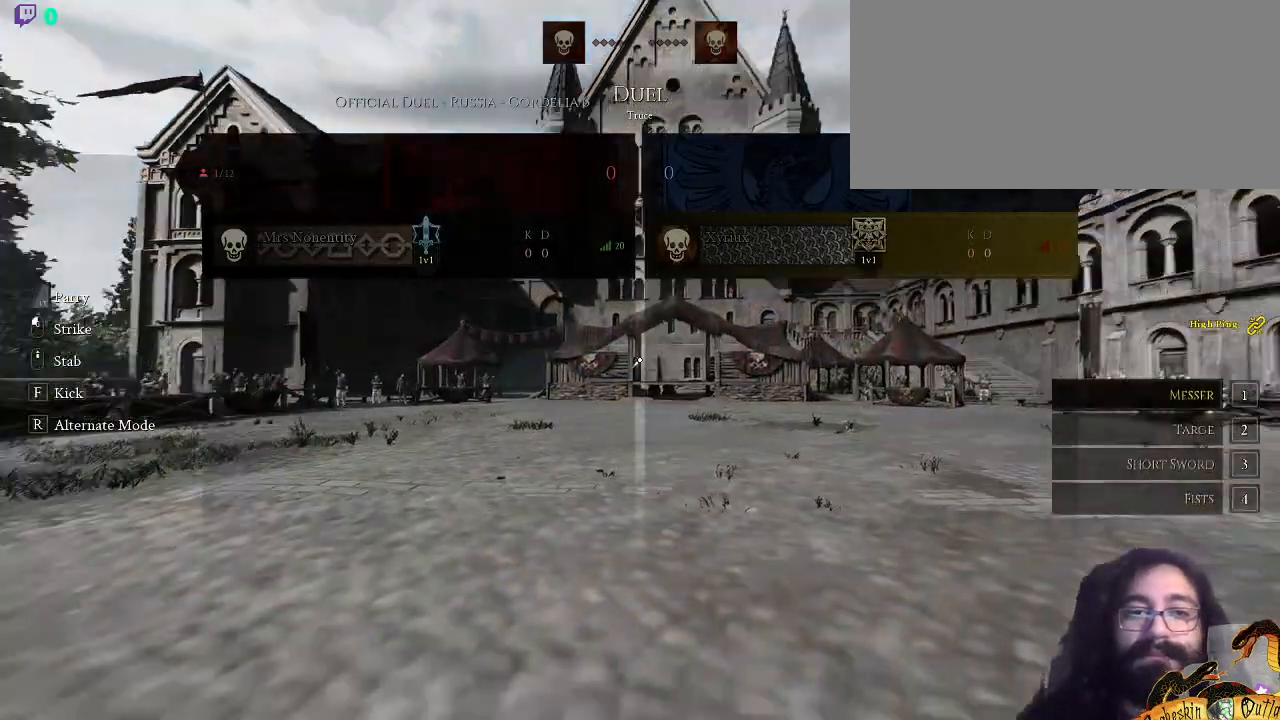
{"keys": ["x"], "mouse": [], "events": [[67, "tab", "up"], [167, "w", "up"], [500, "x", "down"]]}